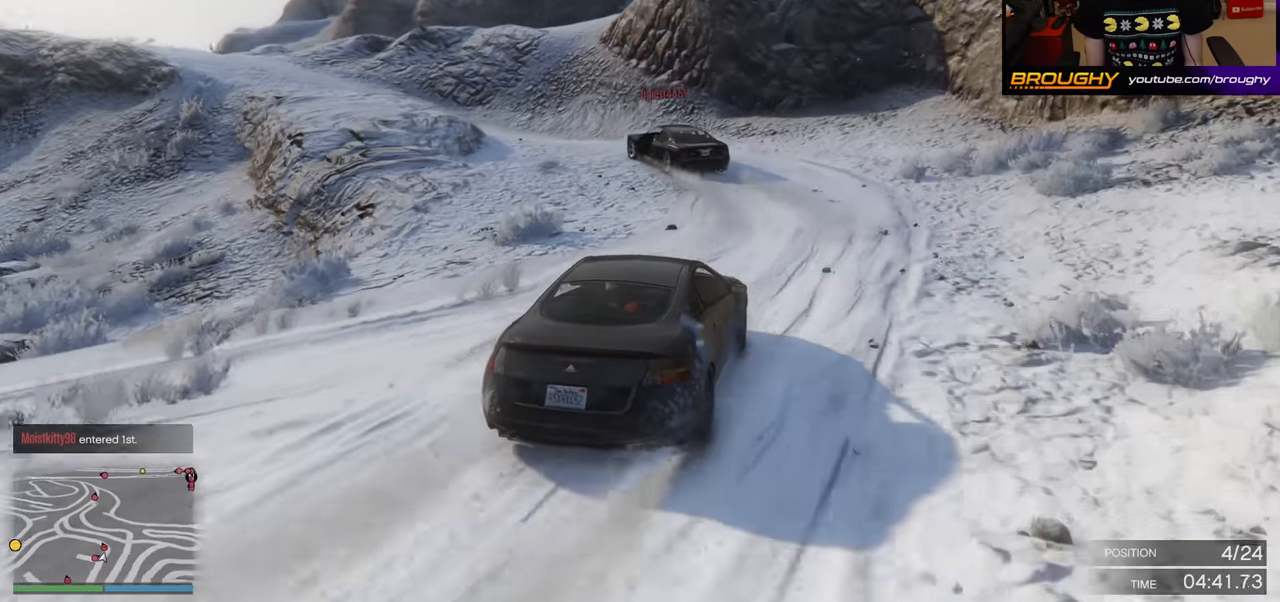
Gameplay with a controller (Xbox layout); each line is a JSON object with the inputs held at the frame after it. "events" lists button and stick changes between this image and that frame as [ms after this image, input, new state], when the widget could be followed in between.
{"buttons": ["R2"], "left_stick": "center", "right_stick": "left", "events": [[167, "left_stick", "center"], [350, "left_stick", "left"], [500, "left_stick", "center"]]}
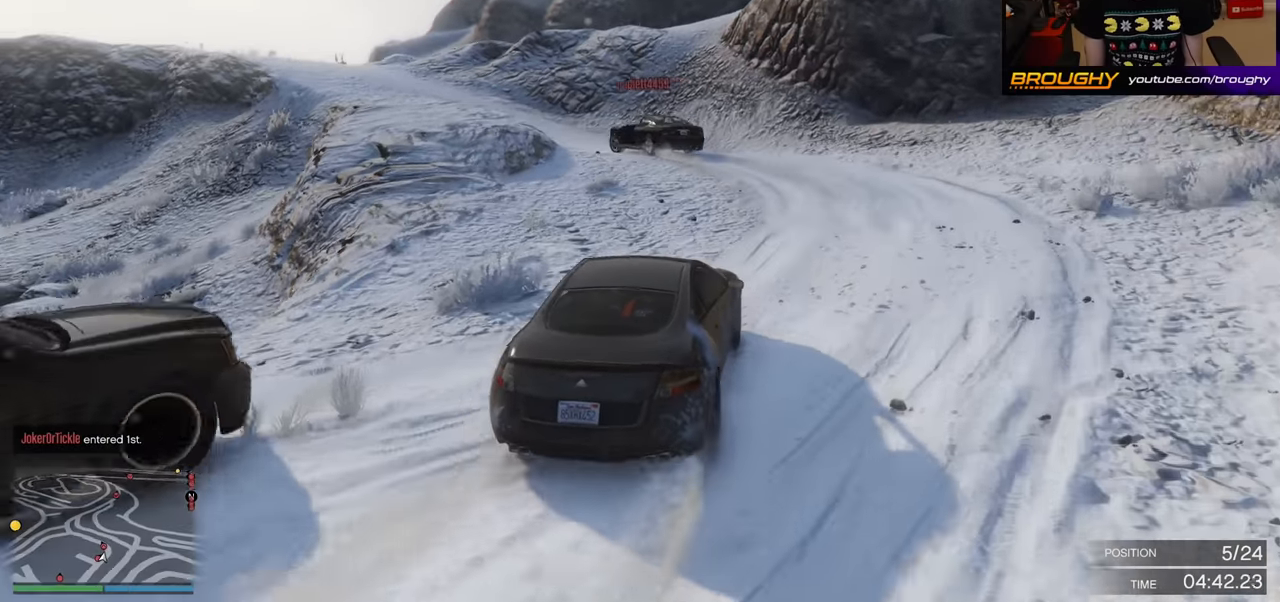
{"buttons": ["R2"], "left_stick": "left", "right_stick": "left", "events": [[433, "left_stick", "left"]]}
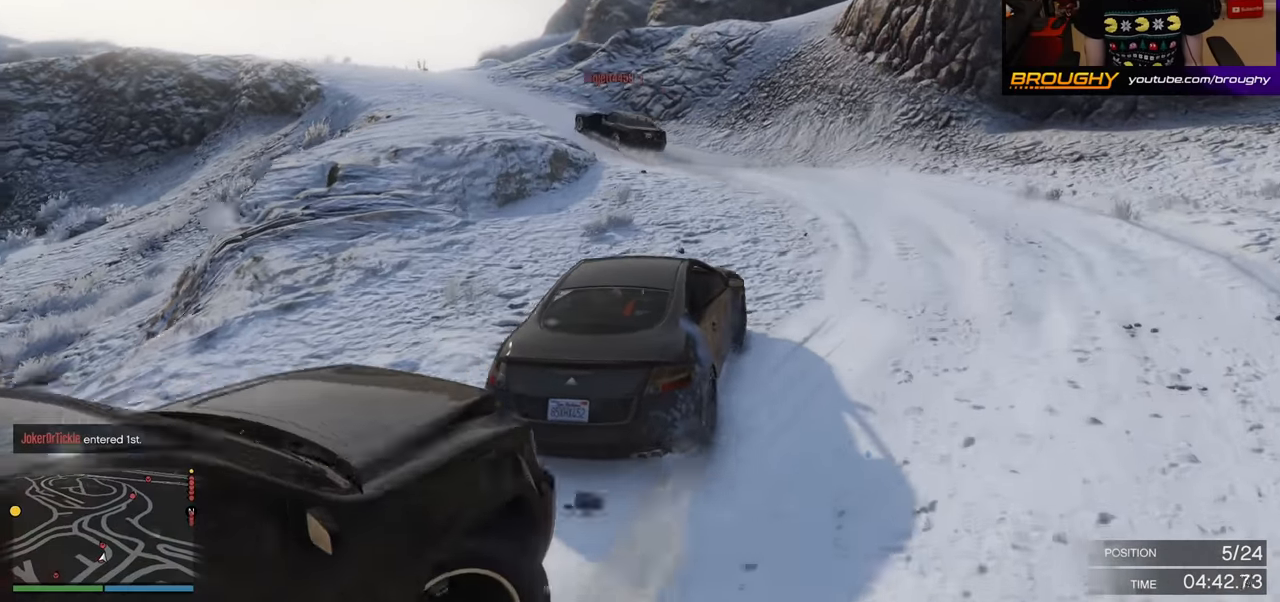
{"buttons": ["R2"], "left_stick": "left", "right_stick": "left", "events": [[233, "left_stick", "center"], [383, "left_stick", "left"]]}
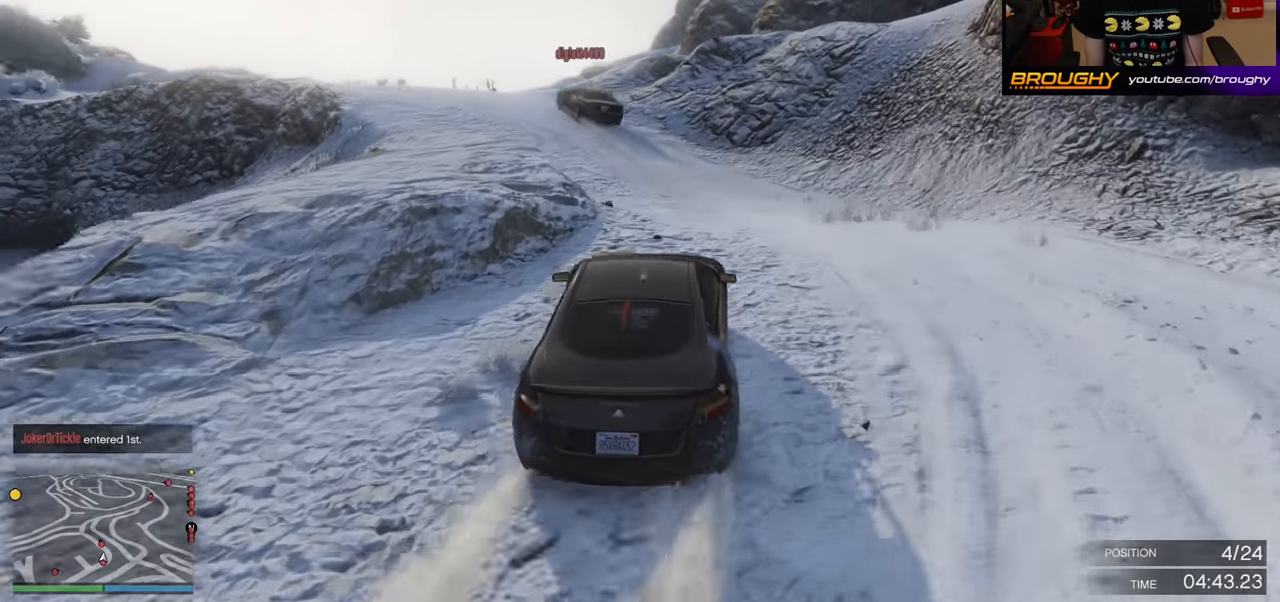
{"buttons": ["R2"], "left_stick": "left", "right_stick": "left", "events": [[33, "left_stick", "center"], [133, "left_stick", "left"], [400, "left_stick", "center"], [500, "left_stick", "left"]]}
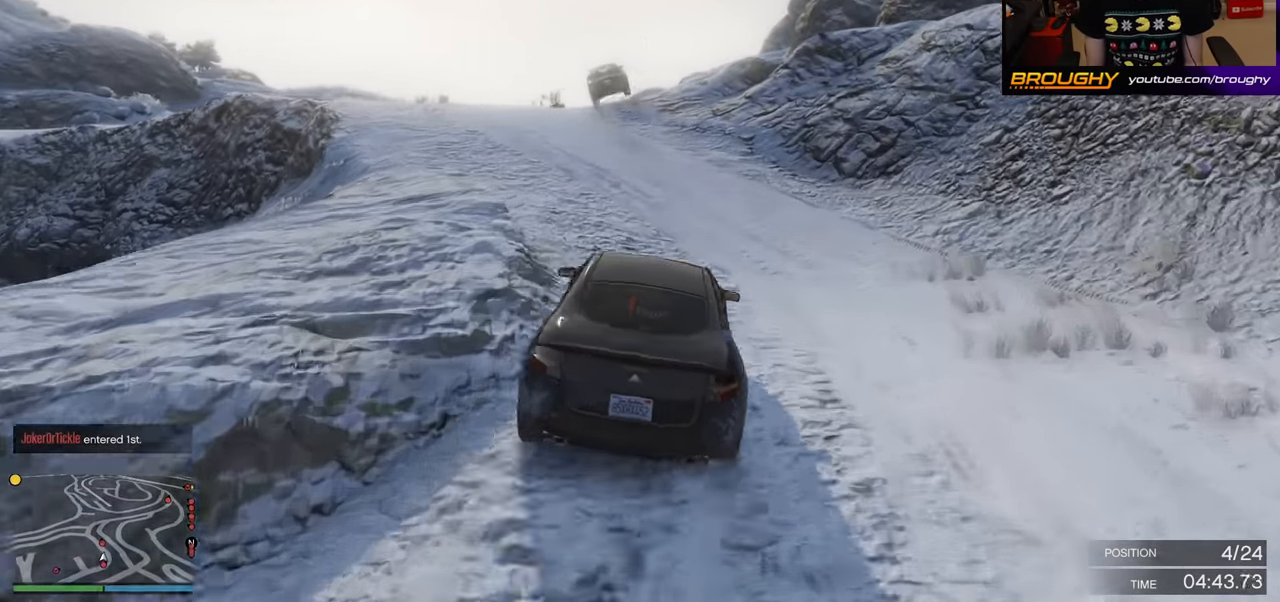
{"buttons": ["R2"], "left_stick": "center", "right_stick": "center", "events": [[217, "left_stick", "center"], [267, "right_stick", "center"]]}
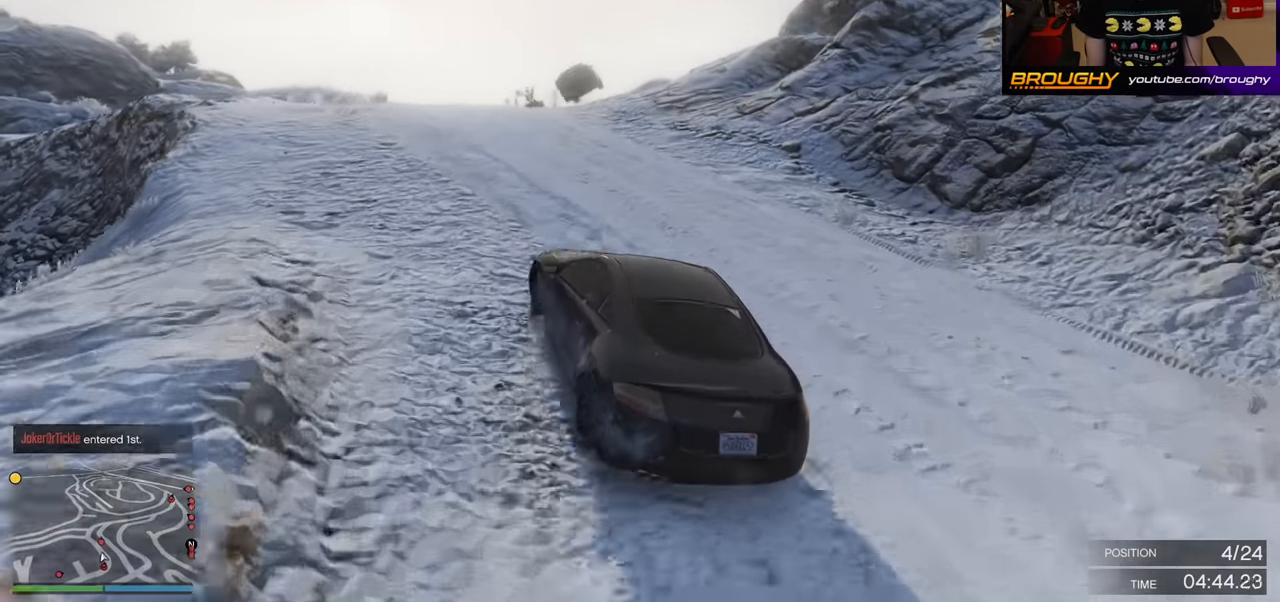
{"buttons": ["R2"], "left_stick": "right", "right_stick": "center", "events": [[383, "left_stick", "right"]]}
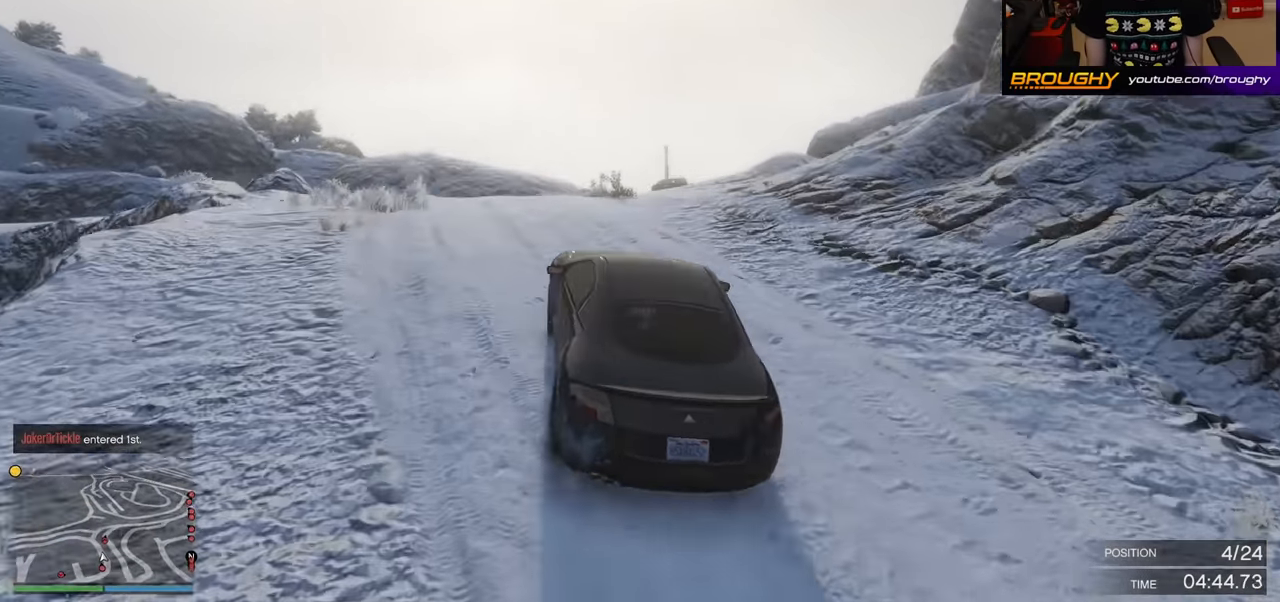
{"buttons": ["R2"], "left_stick": "center", "right_stick": "center", "events": [[100, "left_stick", "center"]]}
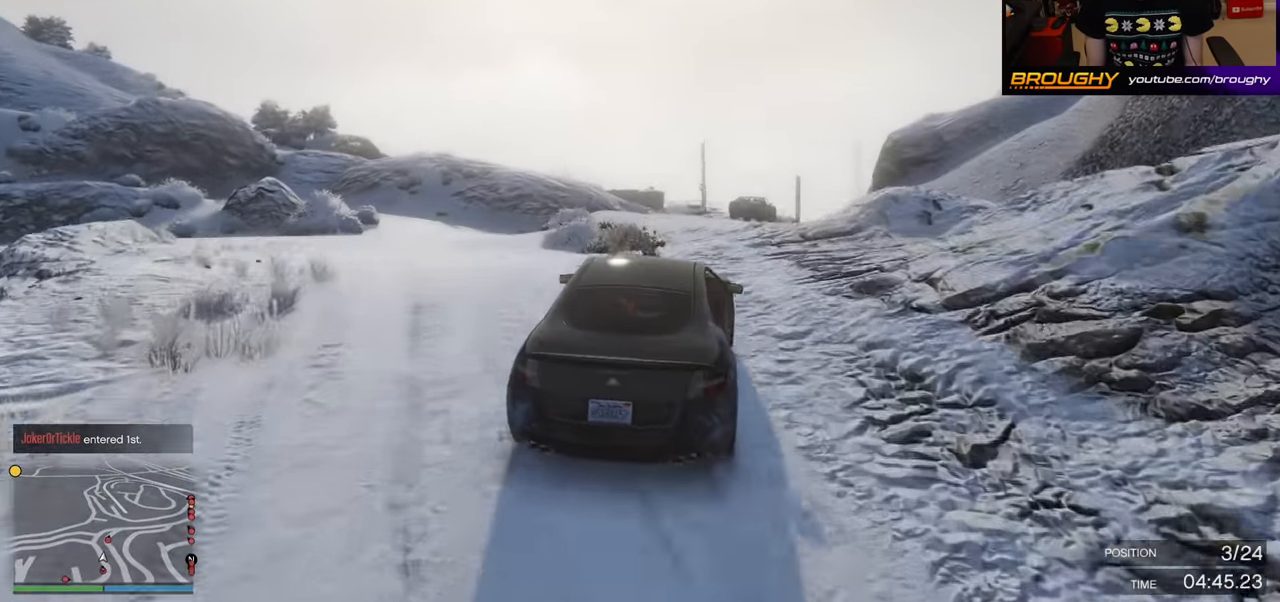
{"buttons": ["R2"], "left_stick": "center", "right_stick": "center", "events": [[83, "left_stick", "right"], [317, "left_stick", "center"]]}
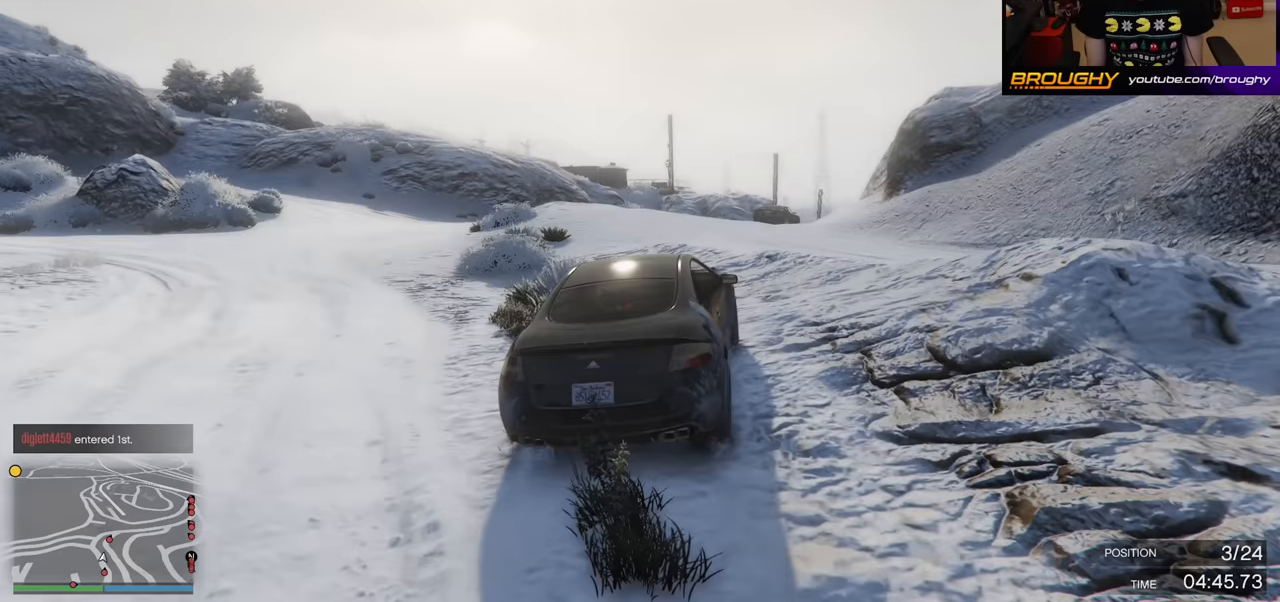
{"buttons": ["R2"], "left_stick": "center", "right_stick": "center", "events": [[283, "left_stick", "up-right"], [433, "left_stick", "center"]]}
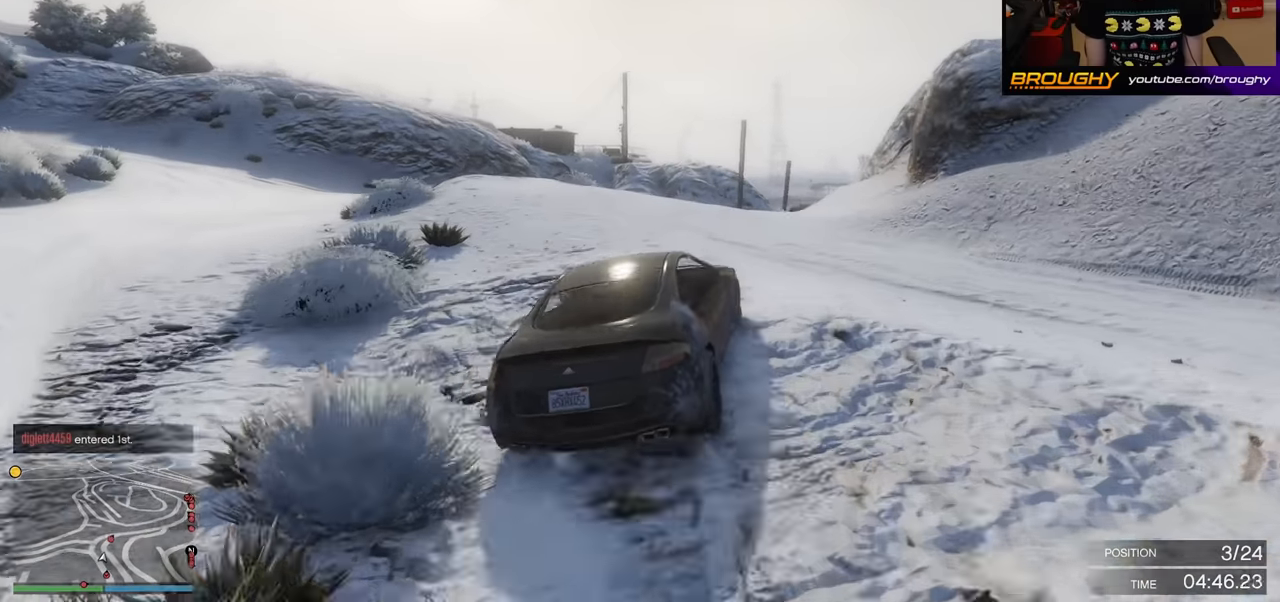
{"buttons": ["R2"], "left_stick": "center", "right_stick": "center", "events": []}
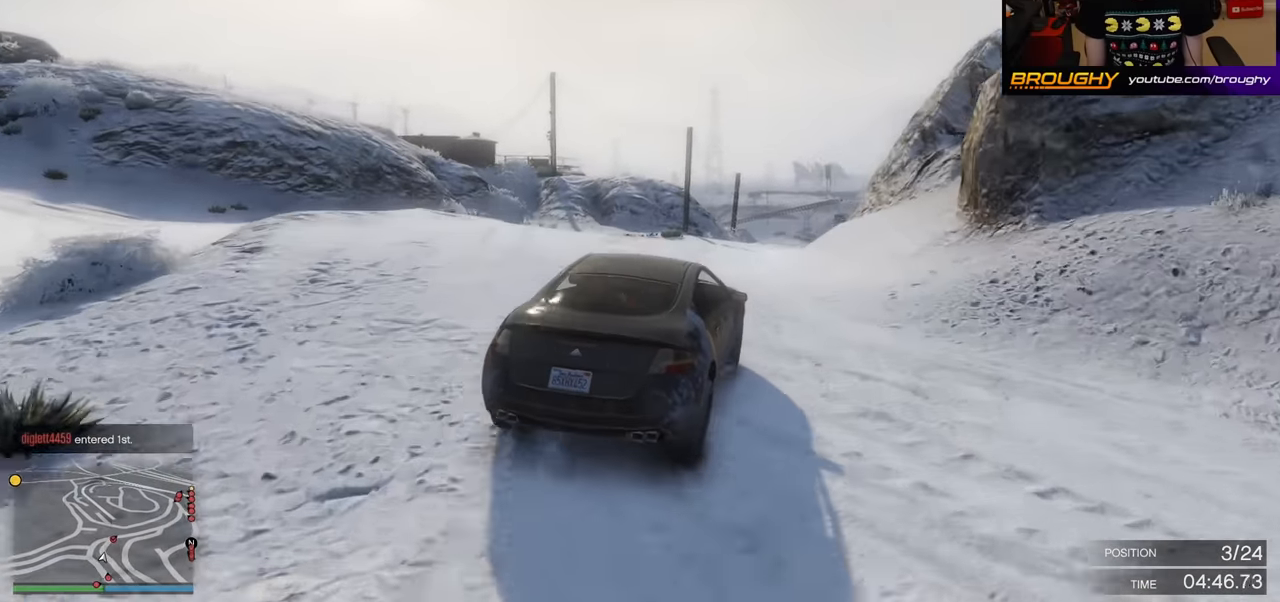
{"buttons": ["R2"], "left_stick": "right", "right_stick": "center", "events": [[150, "left_stick", "right"]]}
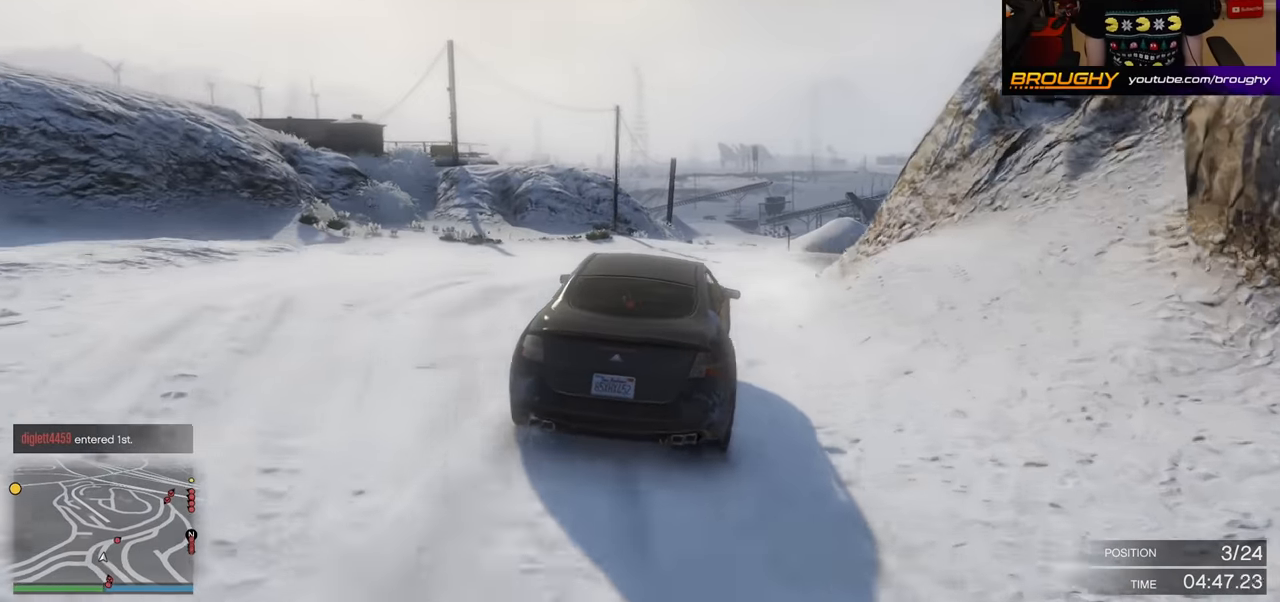
{"buttons": ["R2"], "left_stick": "right", "right_stick": "center", "events": []}
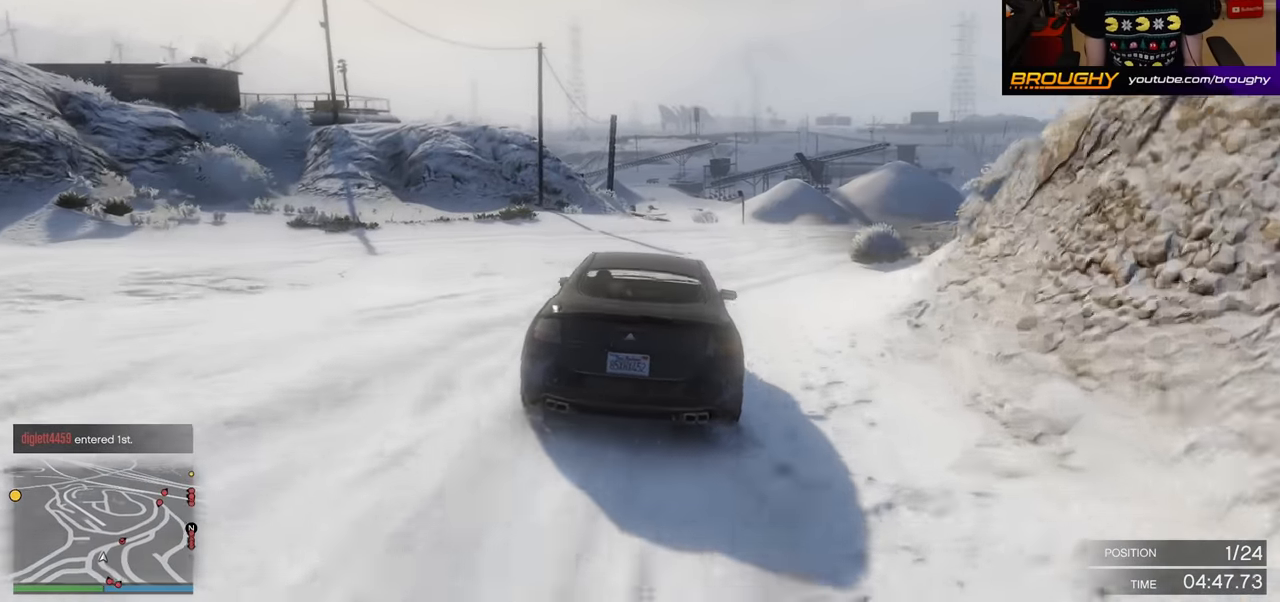
{"buttons": ["R2"], "left_stick": "right", "right_stick": "center", "events": [[283, "left_stick", "center"], [400, "left_stick", "right"]]}
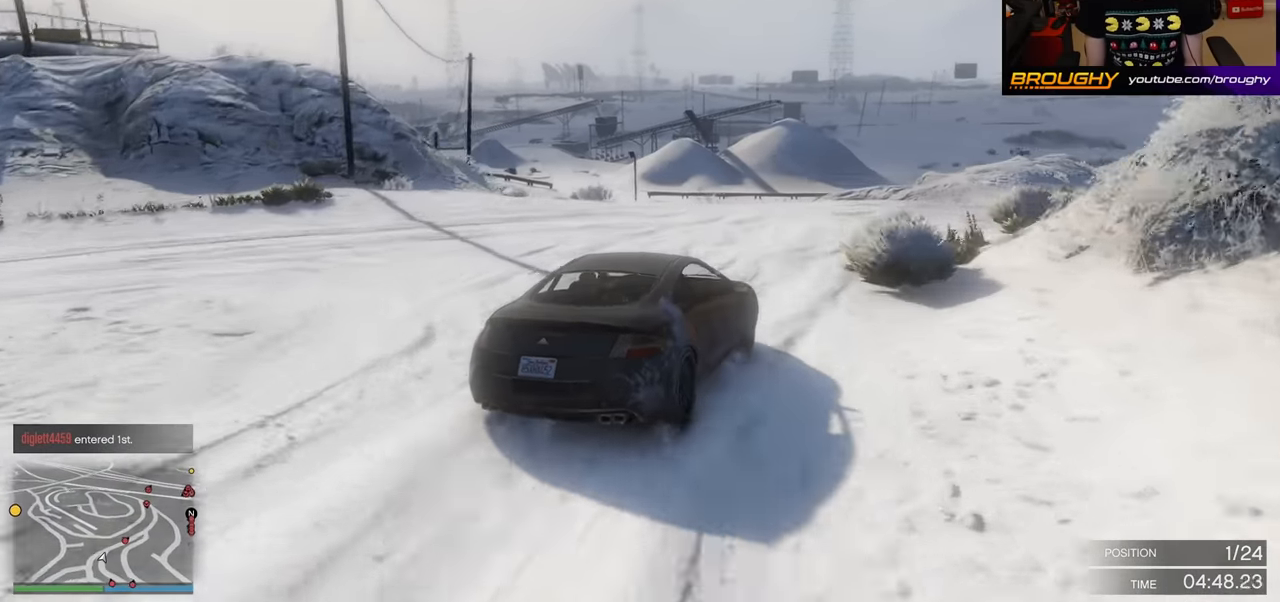
{"buttons": ["R2"], "left_stick": "right", "right_stick": "center", "events": []}
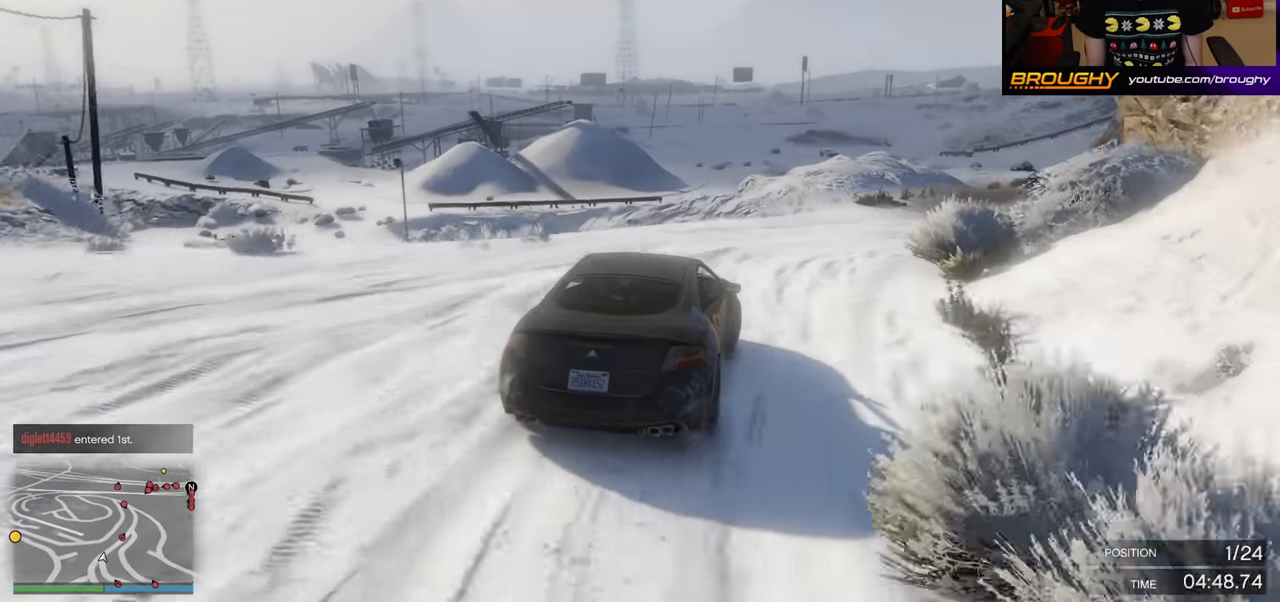
{"buttons": ["R2"], "left_stick": "center", "right_stick": "center", "events": [[333, "left_stick", "center"]]}
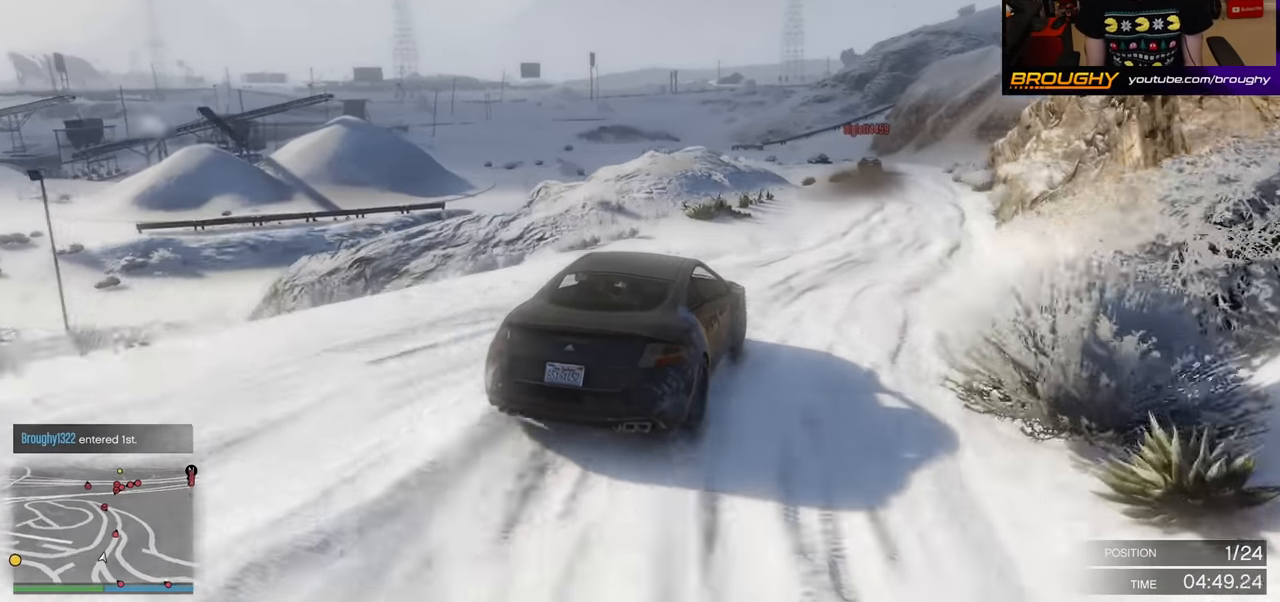
{"buttons": ["R2"], "left_stick": "center", "right_stick": "center", "events": [[133, "left_stick", "right"], [333, "left_stick", "center"]]}
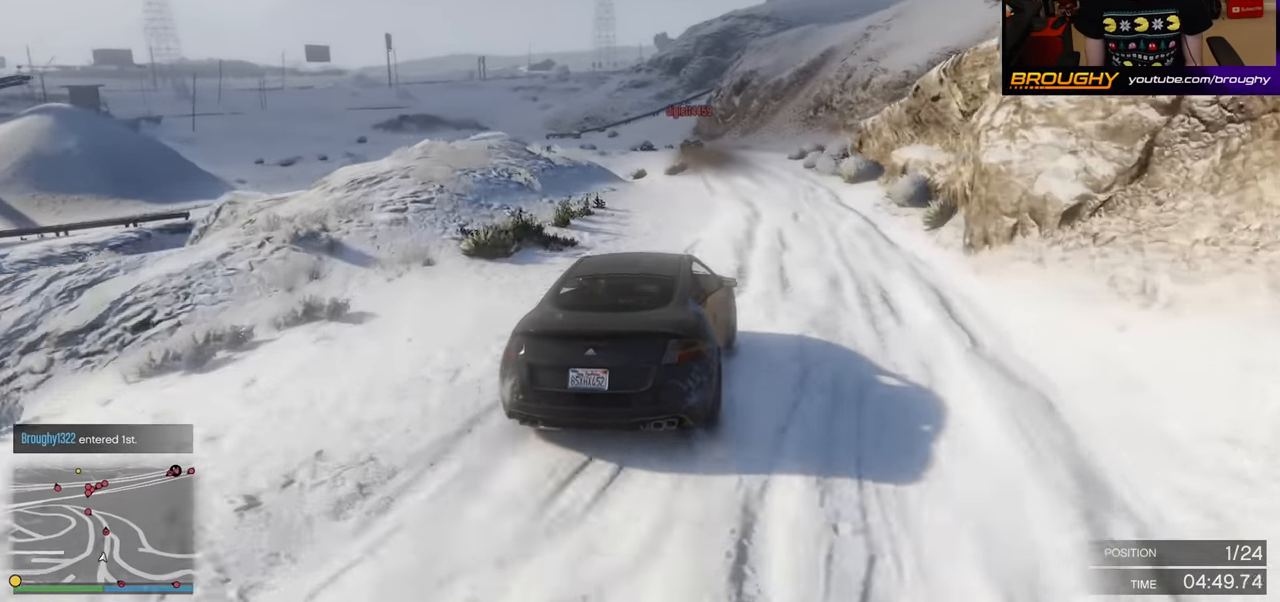
{"buttons": ["R2"], "left_stick": "center", "right_stick": "center", "events": [[267, "left_stick", "left"], [433, "left_stick", "center"]]}
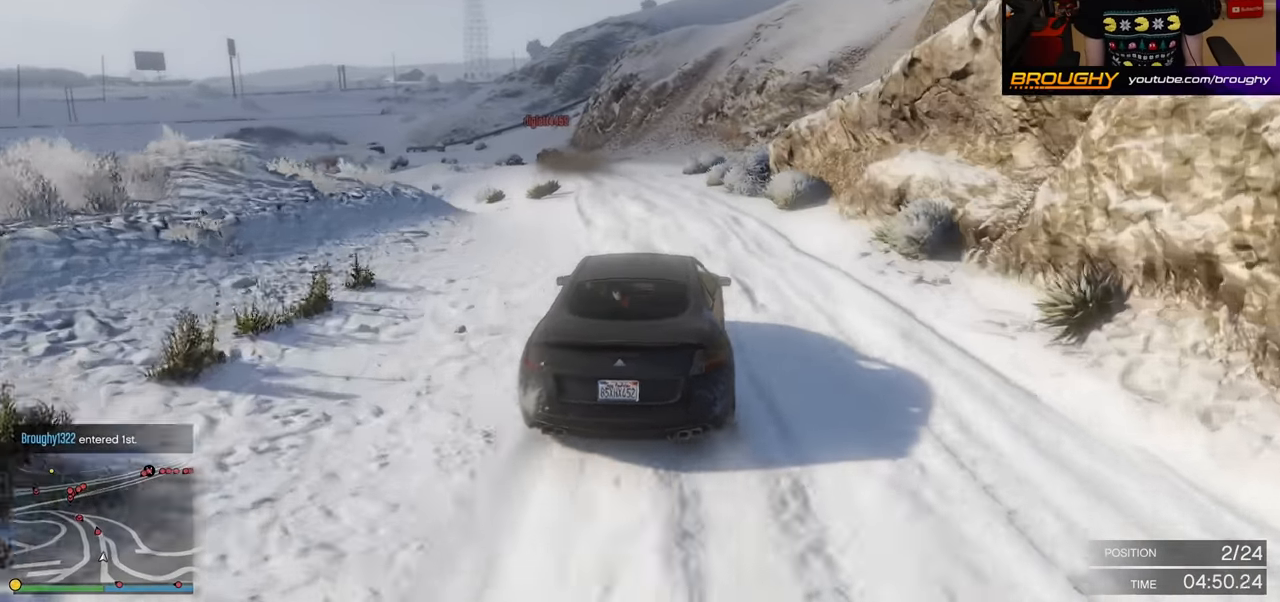
{"buttons": ["R2"], "left_stick": "center", "right_stick": "center", "events": [[83, "left_stick", "left"], [250, "left_stick", "center"]]}
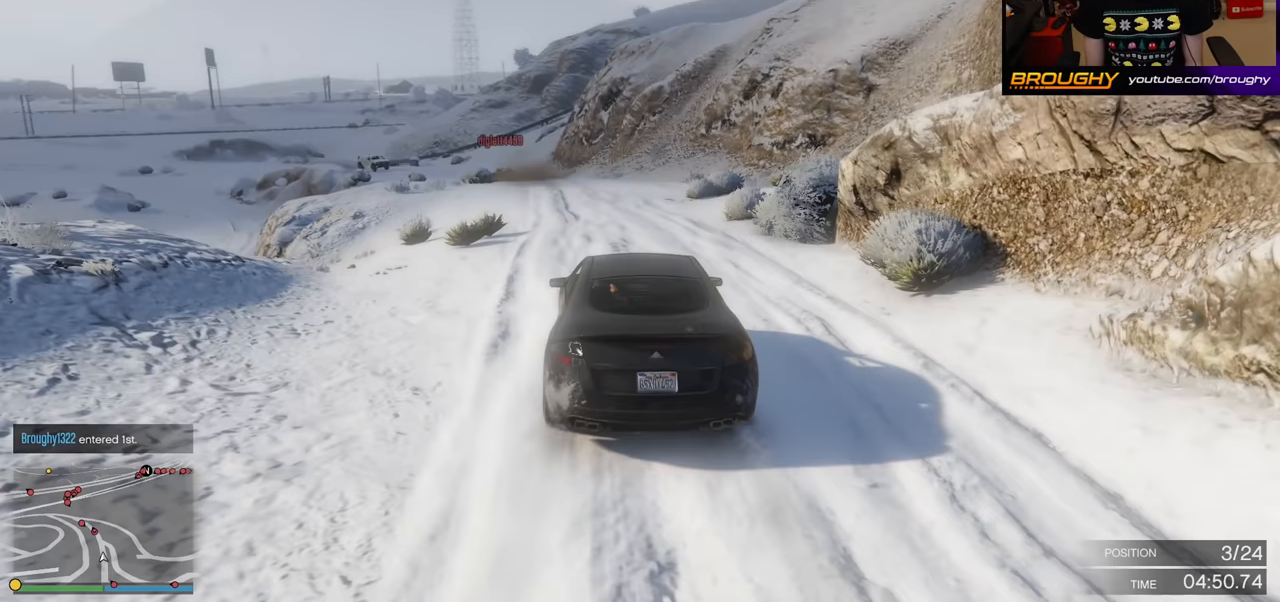
{"buttons": ["R2"], "left_stick": "center", "right_stick": "center", "events": []}
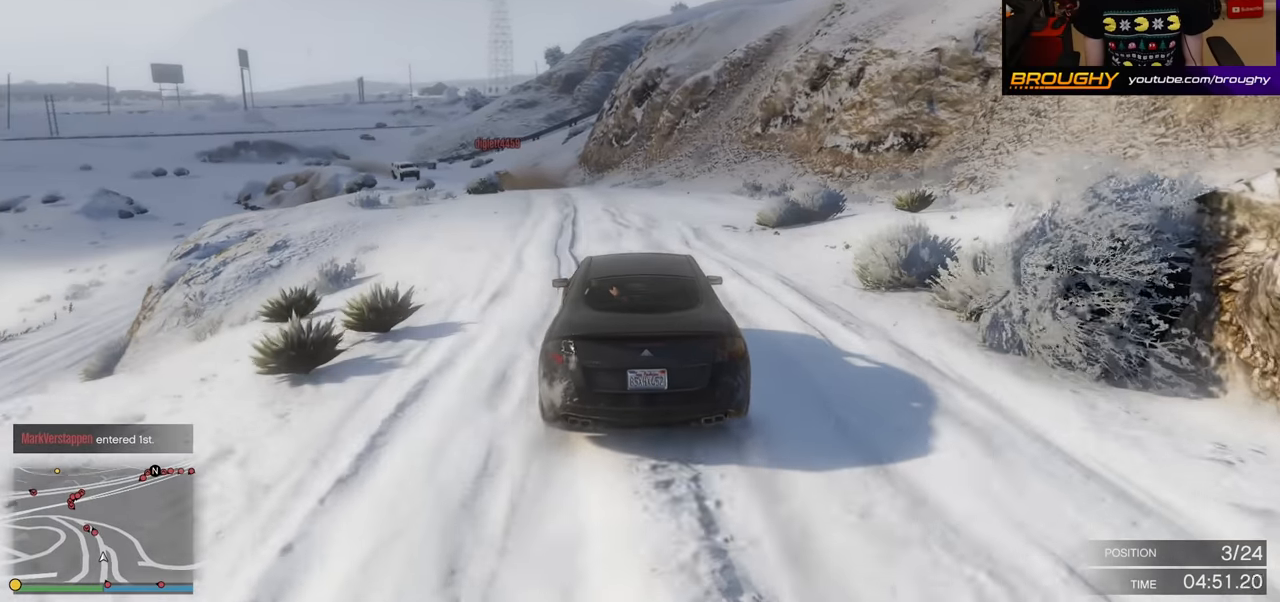
{"buttons": ["R2"], "left_stick": "center", "right_stick": "center", "events": [[67, "left_stick", "left"], [250, "left_stick", "center"]]}
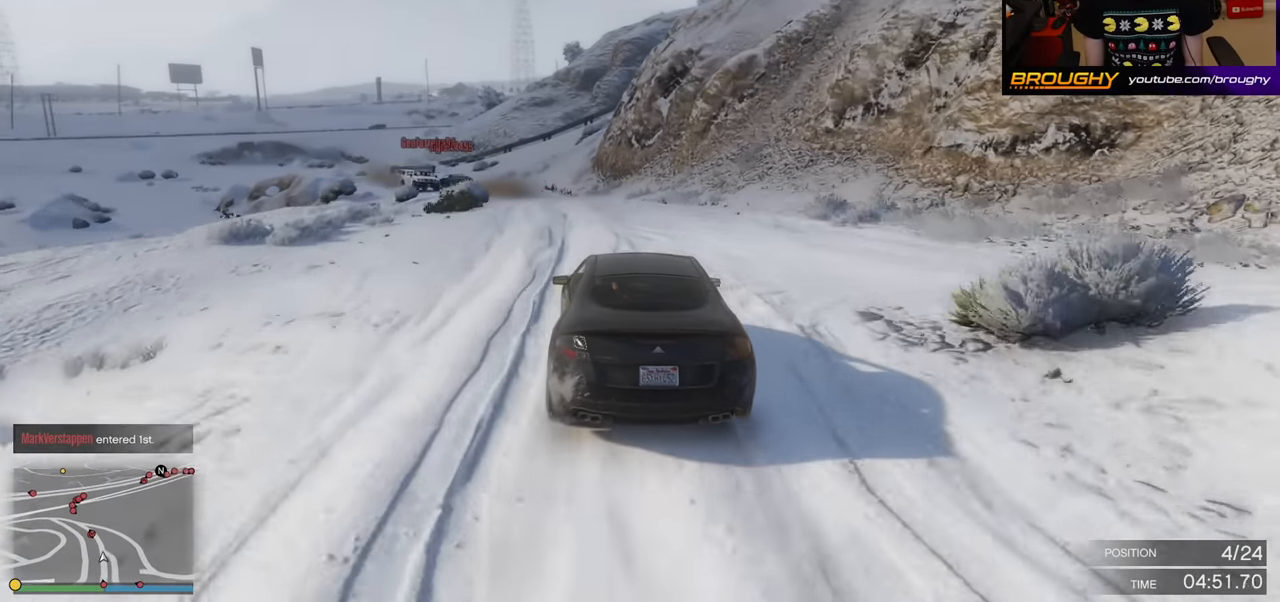
{"buttons": ["R2"], "left_stick": "center", "right_stick": "center", "events": [[17, "left_stick", "left"], [167, "left_stick", "center"]]}
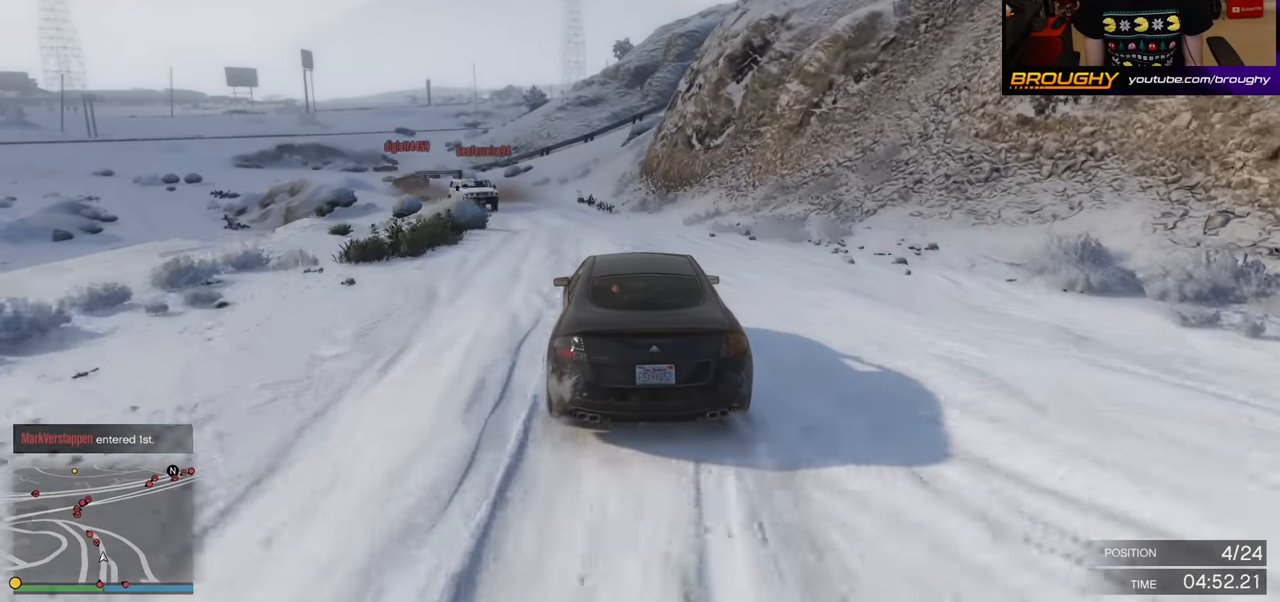
{"buttons": ["R2"], "left_stick": "left", "right_stick": "center", "events": [[50, "left_stick", "left"], [317, "left_stick", "center"], [417, "left_stick", "left"]]}
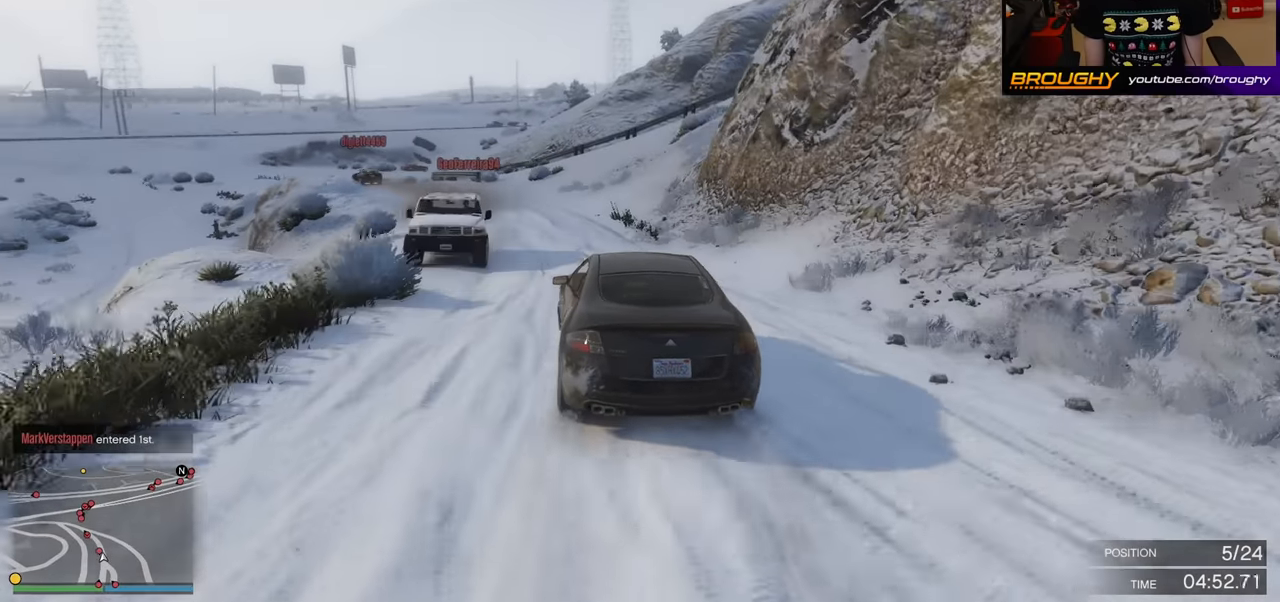
{"buttons": ["R2"], "left_stick": "center", "right_stick": "center", "events": [[83, "left_stick", "center"], [217, "left_stick", "left"], [383, "left_stick", "center"]]}
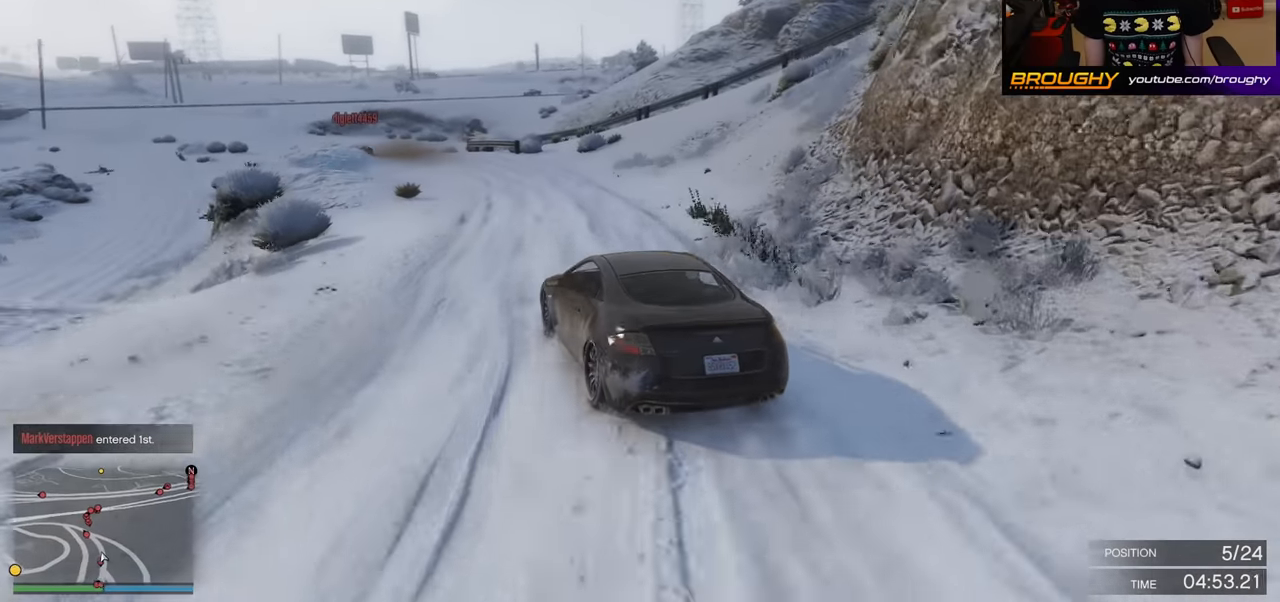
{"buttons": ["R2"], "left_stick": "center", "right_stick": "center", "events": [[183, "left_stick", "left"], [317, "left_stick", "center"]]}
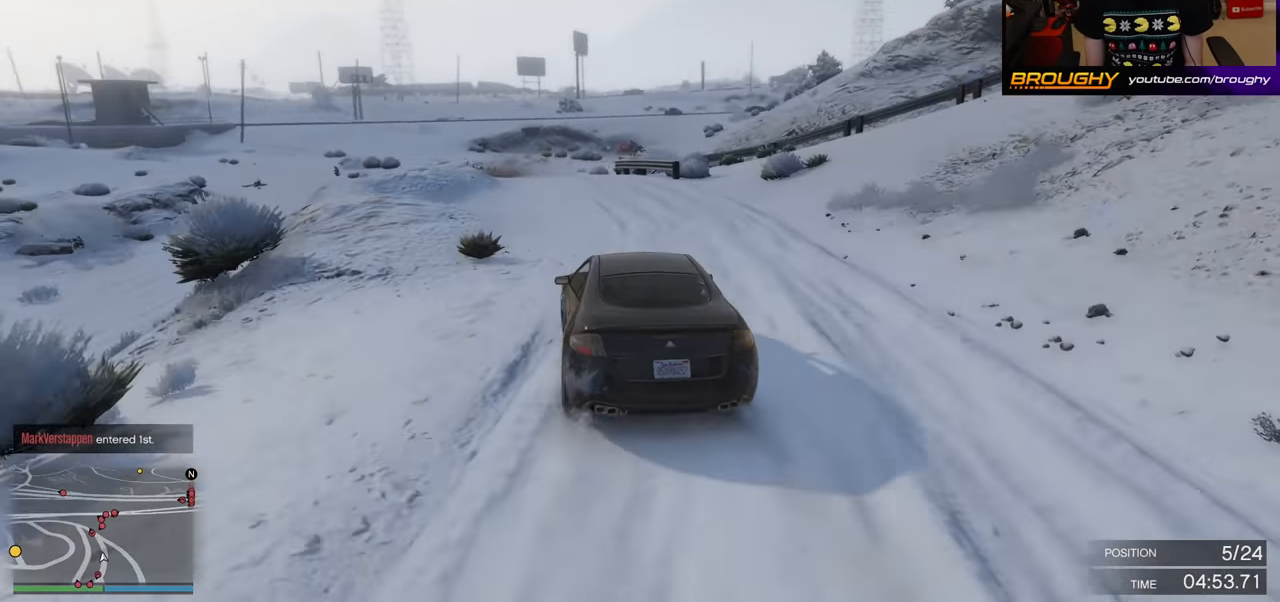
{"buttons": ["R2"], "left_stick": "left", "right_stick": "center", "events": [[83, "left_stick", "left"], [250, "left_stick", "center"], [383, "left_stick", "left"]]}
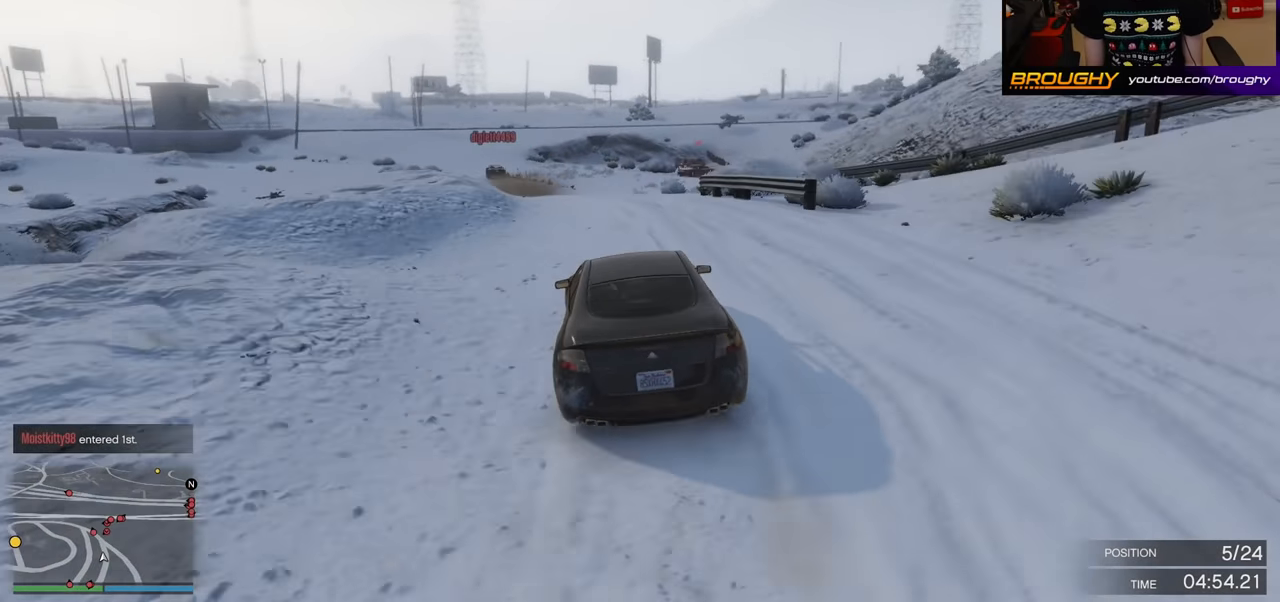
{"buttons": ["R2"], "left_stick": "center", "right_stick": "center", "events": [[83, "left_stick", "center"], [200, "left_stick", "left"], [367, "left_stick", "center"]]}
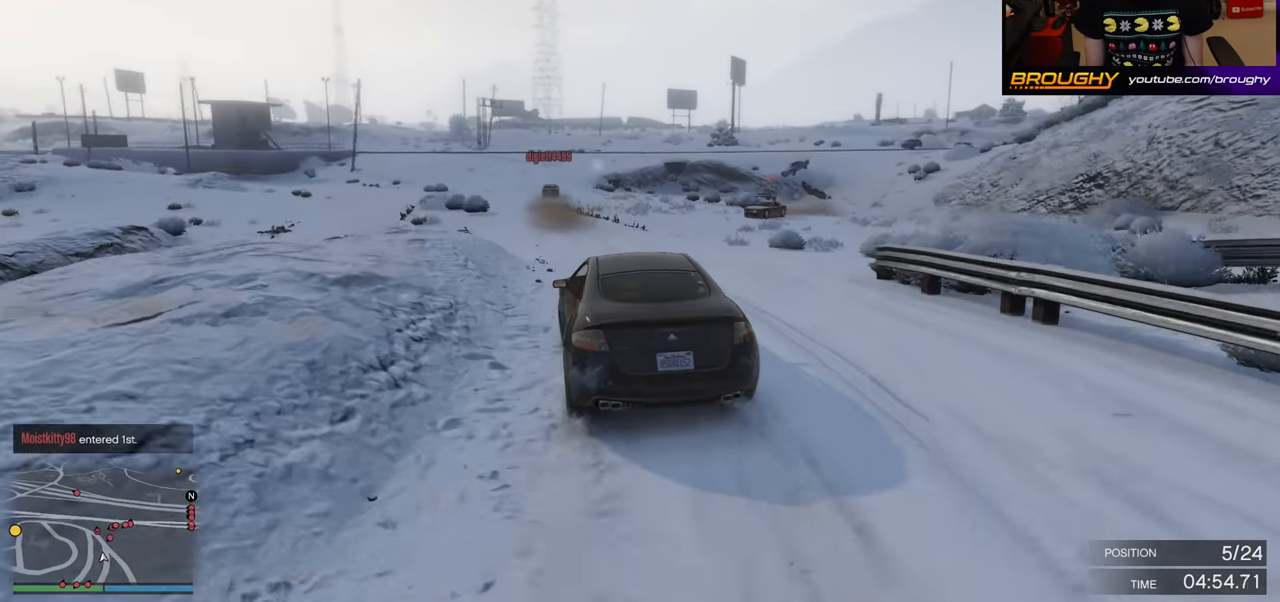
{"buttons": ["R2"], "left_stick": "center", "right_stick": "center", "events": [[233, "left_stick", "left"], [367, "left_stick", "center"]]}
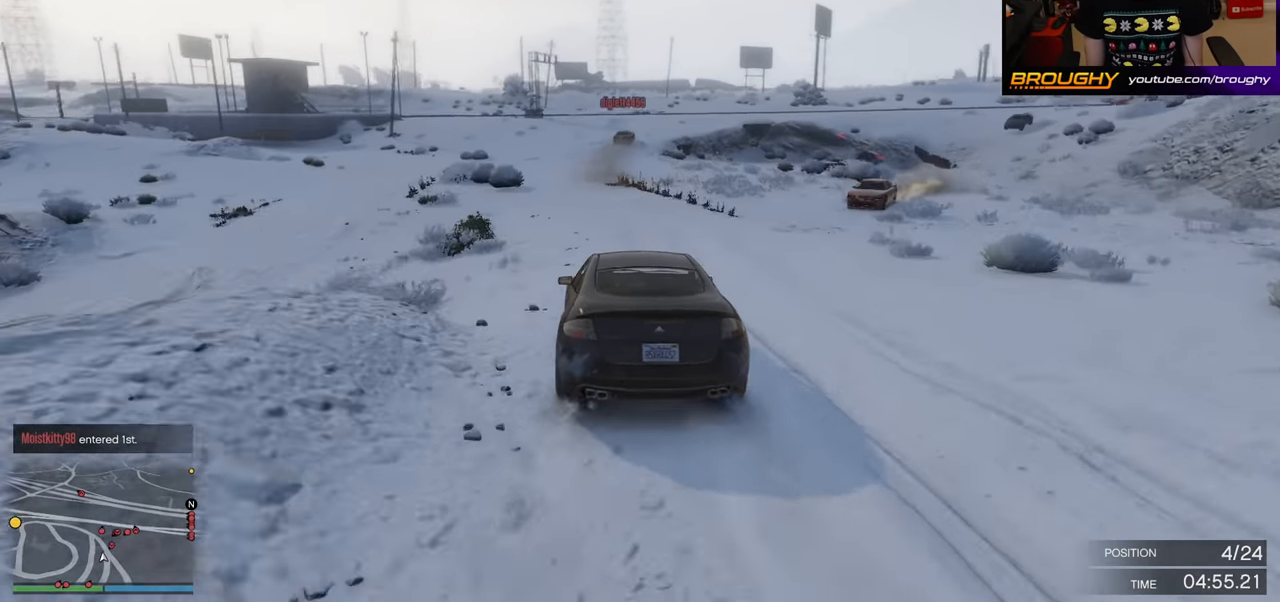
{"buttons": ["R2"], "left_stick": "center", "right_stick": "center", "events": []}
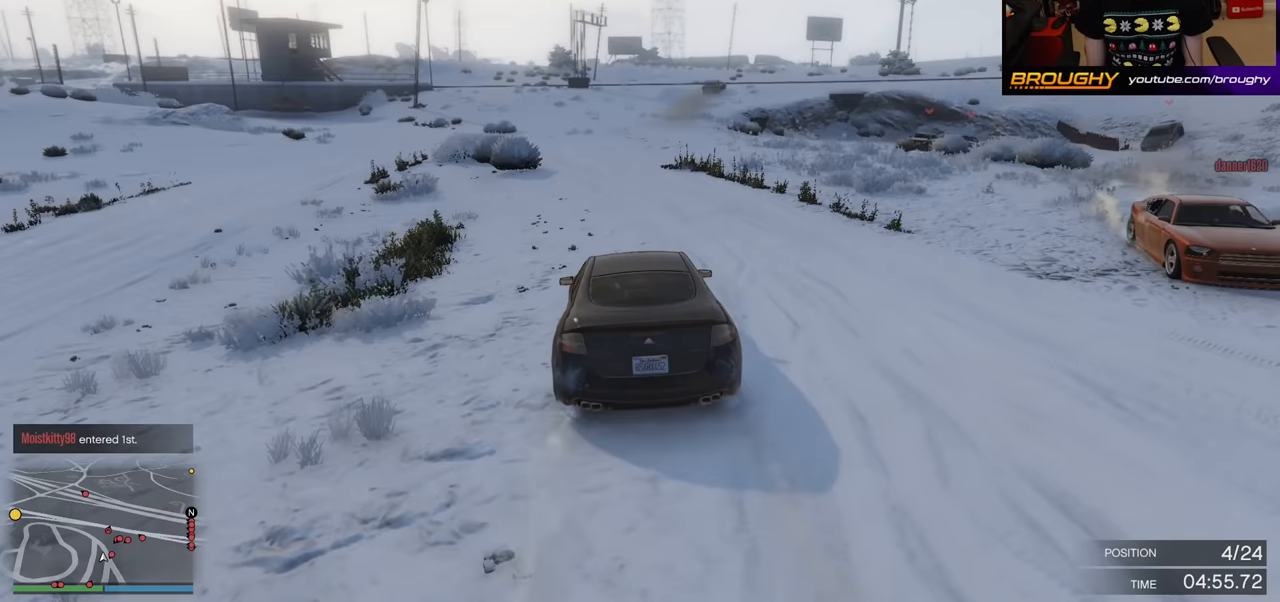
{"buttons": ["R2"], "left_stick": "center", "right_stick": "center", "events": [[283, "left_stick", "right"], [333, "left_stick", "up-right"], [467, "left_stick", "center"]]}
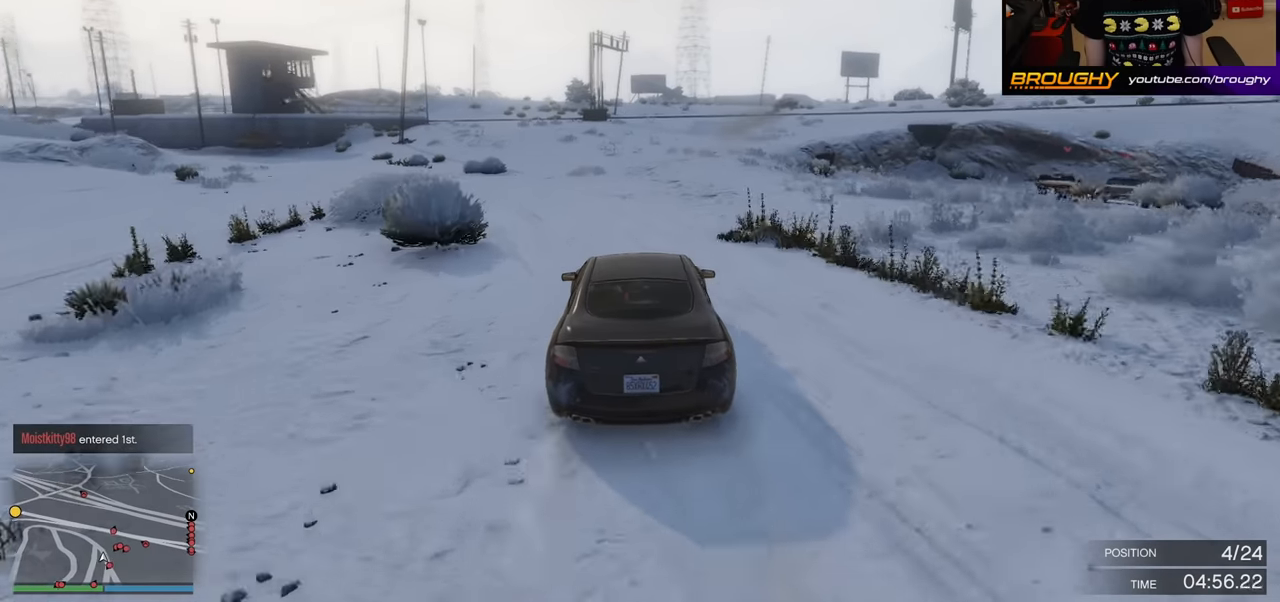
{"buttons": ["R2"], "left_stick": "right", "right_stick": "center", "events": [[83, "left_stick", "right"], [267, "left_stick", "center"], [383, "left_stick", "right"]]}